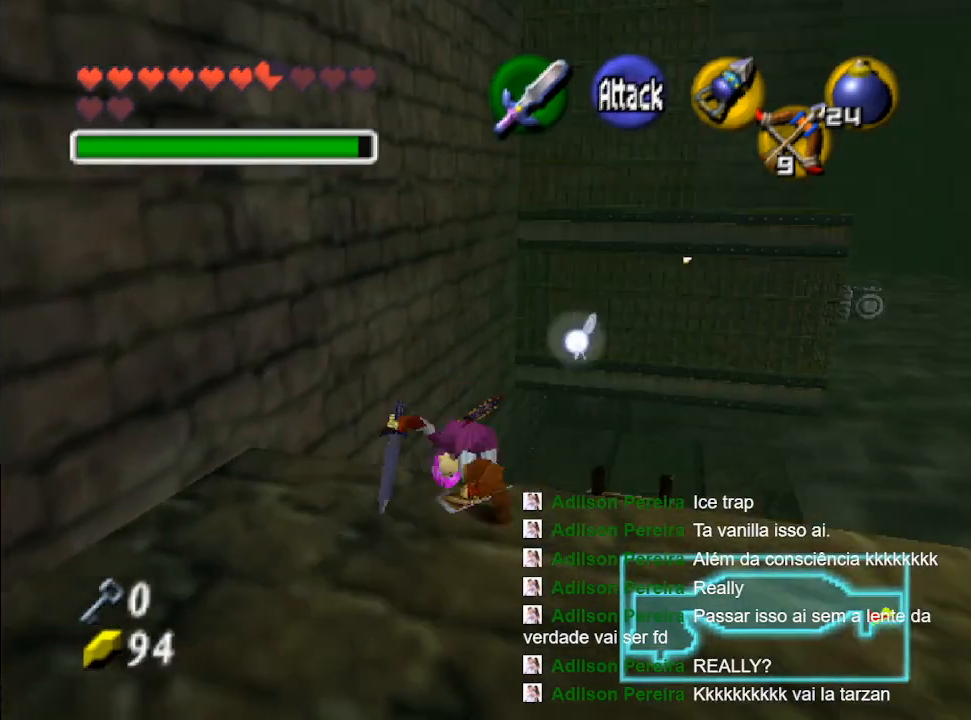
Gameplay with a controller (Nintendo layout); each line is a JSON object with the inputs held at the frame after it. "events" lists button and stick changes between this image and that frame as [ms after this image, input, new state], when the widget could be followed in between. Not read: L3 R3.
{"buttons": [], "left_stick": "right", "right_stick": "center", "events": [[33, "B", "up"], [167, "left_stick", "up-right"], [333, "left_stick", "right"]]}
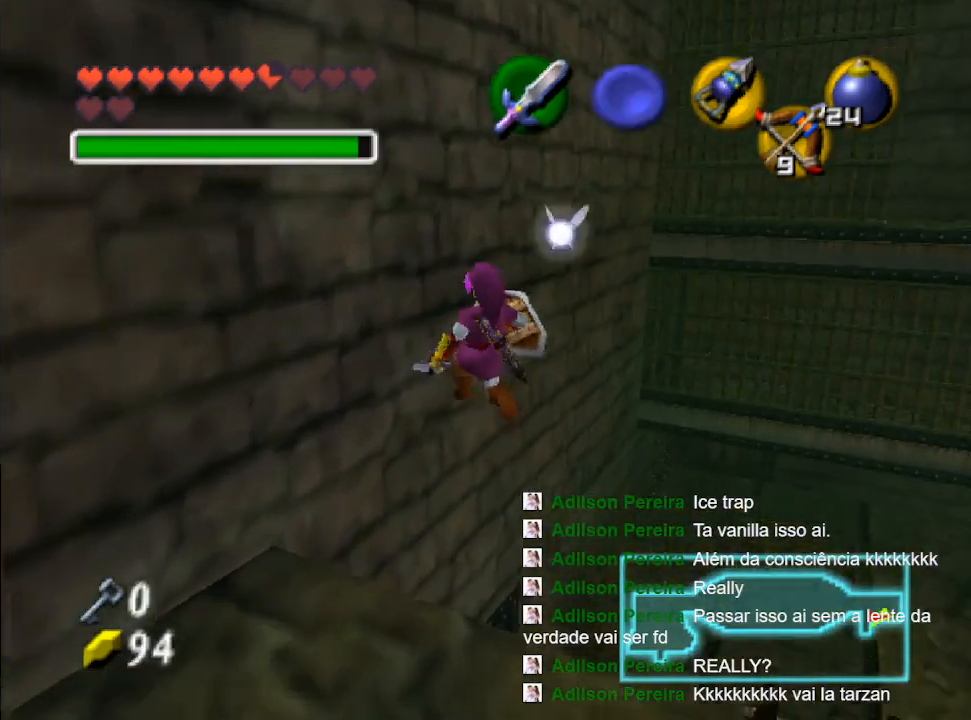
{"buttons": [], "left_stick": "down-left", "right_stick": "center", "events": [[300, "left_stick", "left"], [400, "left_stick", "down-left"]]}
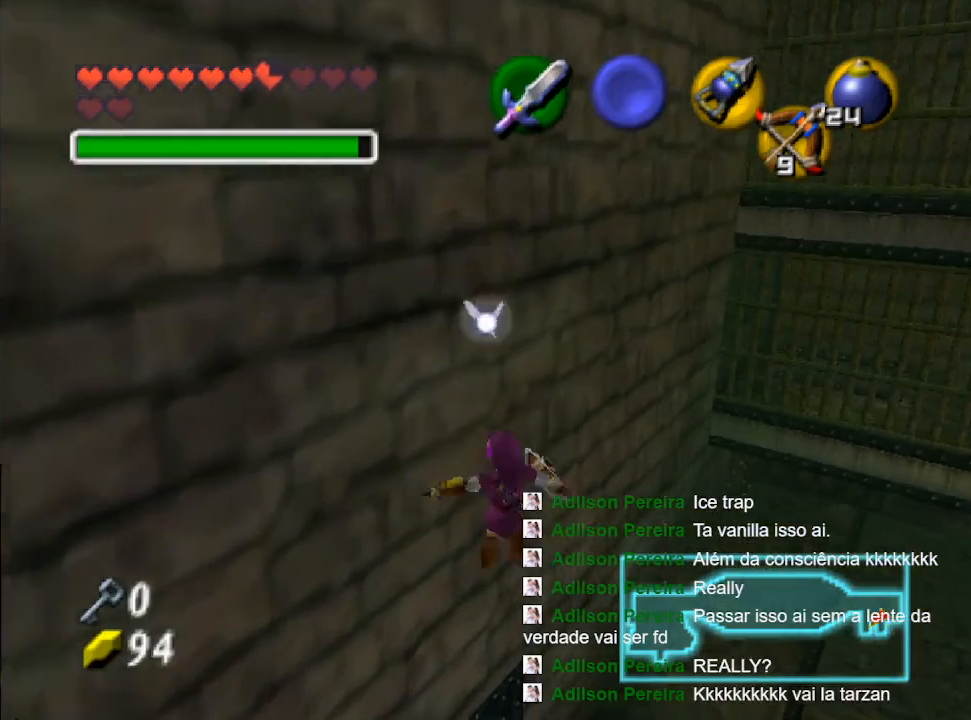
{"buttons": [], "left_stick": "down-left", "right_stick": "center", "events": [[67, "left_stick", "down"], [500, "left_stick", "down-left"]]}
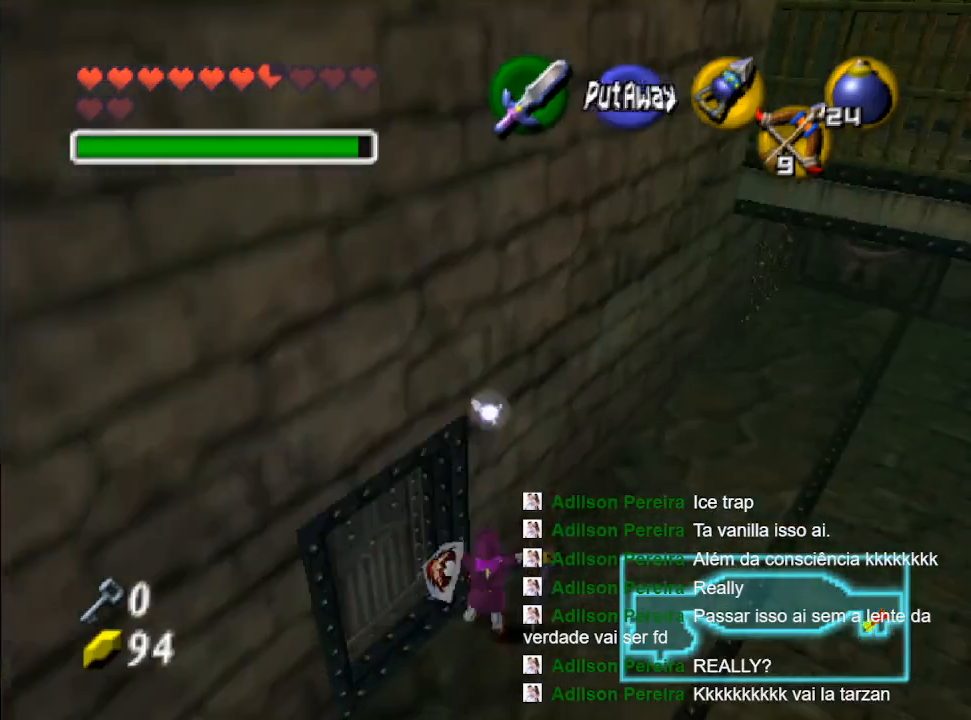
{"buttons": [], "left_stick": "up-left", "right_stick": "center", "events": [[100, "left_stick", "center"], [200, "left_stick", "up-left"]]}
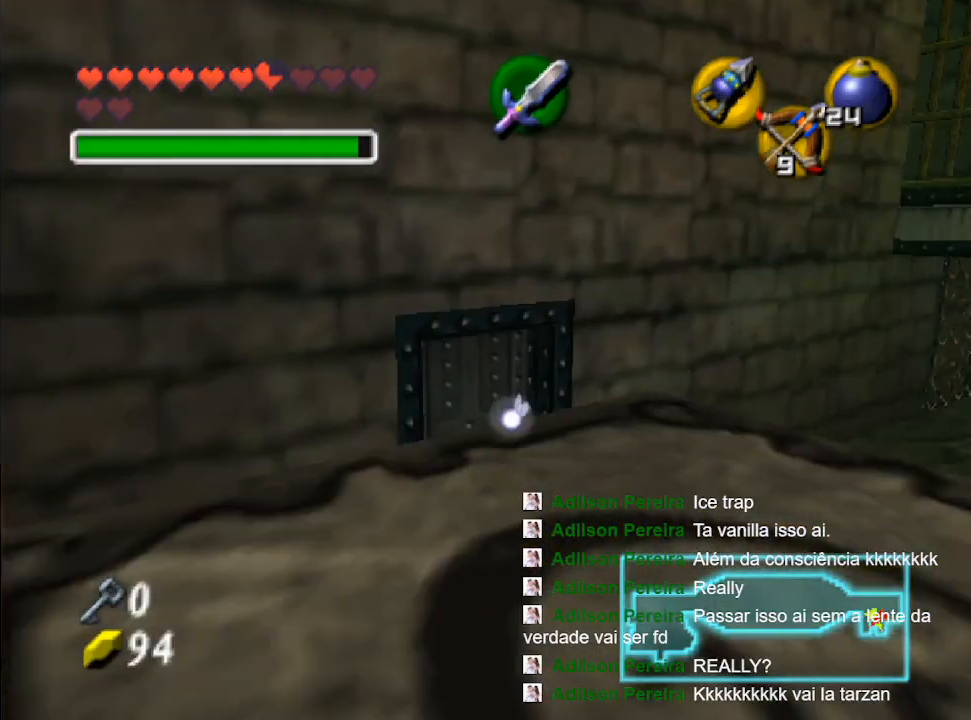
{"buttons": [], "left_stick": "up", "right_stick": "center", "events": [[33, "B", "down"], [67, "left_stick", "center"], [133, "B", "up"], [200, "B", "down"], [333, "B", "up"], [467, "left_stick", "up"]]}
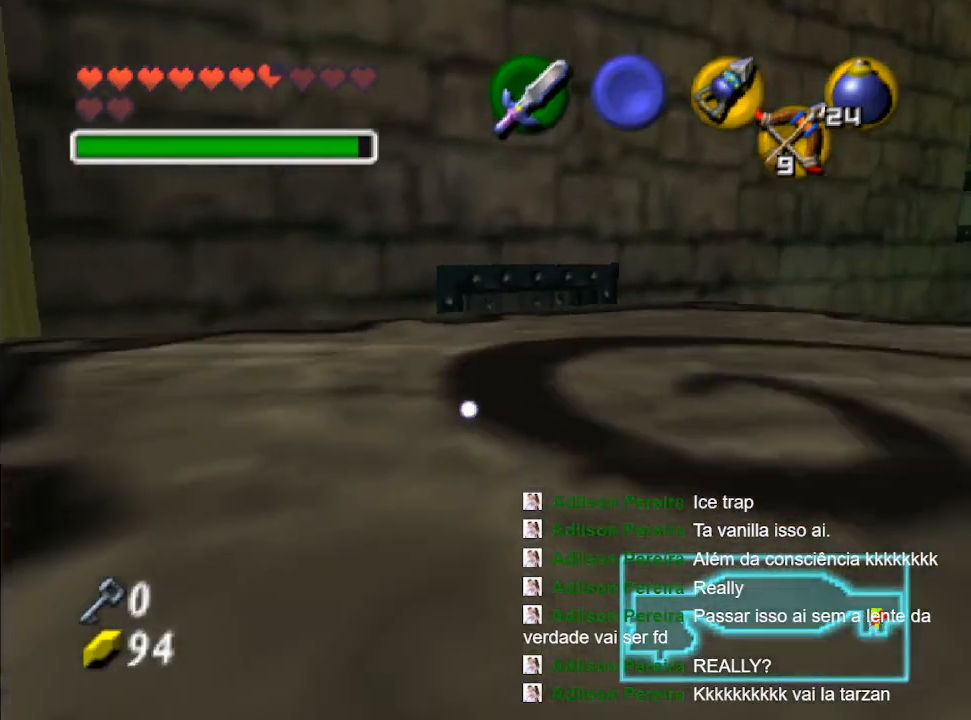
{"buttons": [], "left_stick": "center", "right_stick": "center", "events": [[200, "B", "down"], [333, "left_stick", "center"], [467, "B", "up"]]}
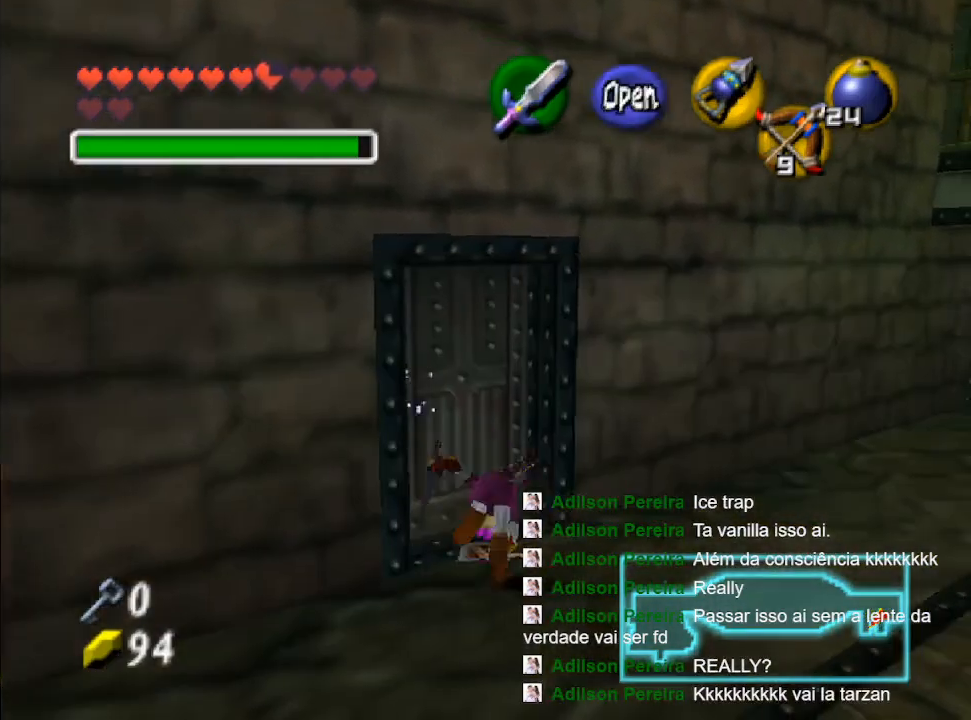
{"buttons": [], "left_stick": "up-left", "right_stick": "center", "events": [[67, "B", "down"], [200, "B", "up"], [267, "B", "down"], [333, "B", "up"], [433, "left_stick", "up-left"]]}
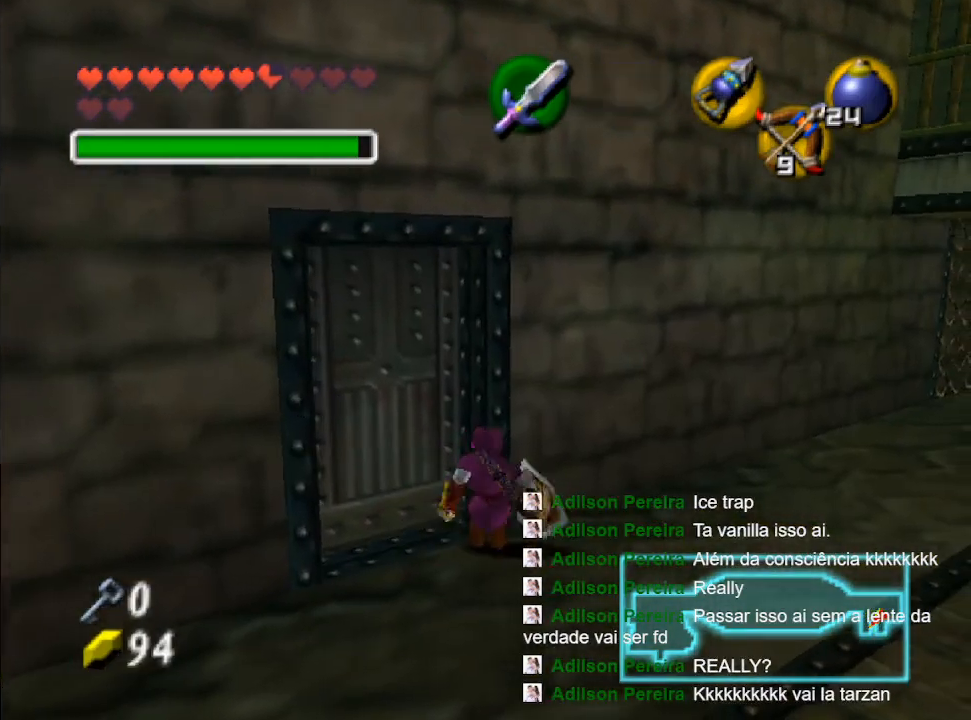
{"buttons": ["B"], "left_stick": "up-left", "right_stick": "center"}
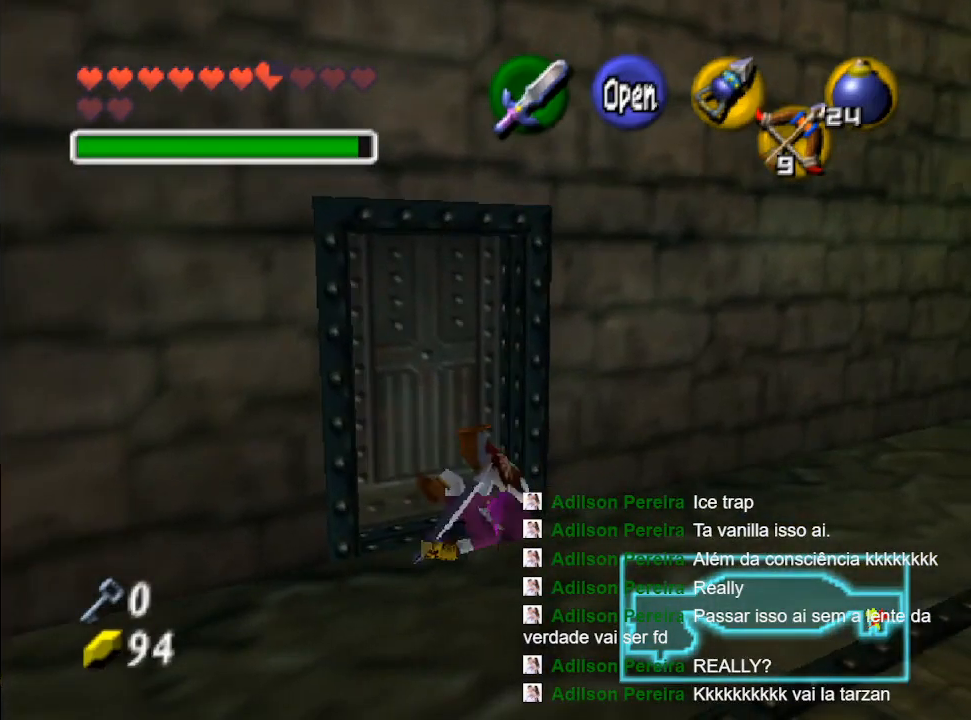
{"buttons": ["B"], "left_stick": "center", "right_stick": "center", "events": [[33, "B", "up"], [100, "left_stick", "center"], [133, "B", "down"], [200, "B", "up"], [300, "B", "down"], [400, "B", "up"], [500, "B", "down"]]}
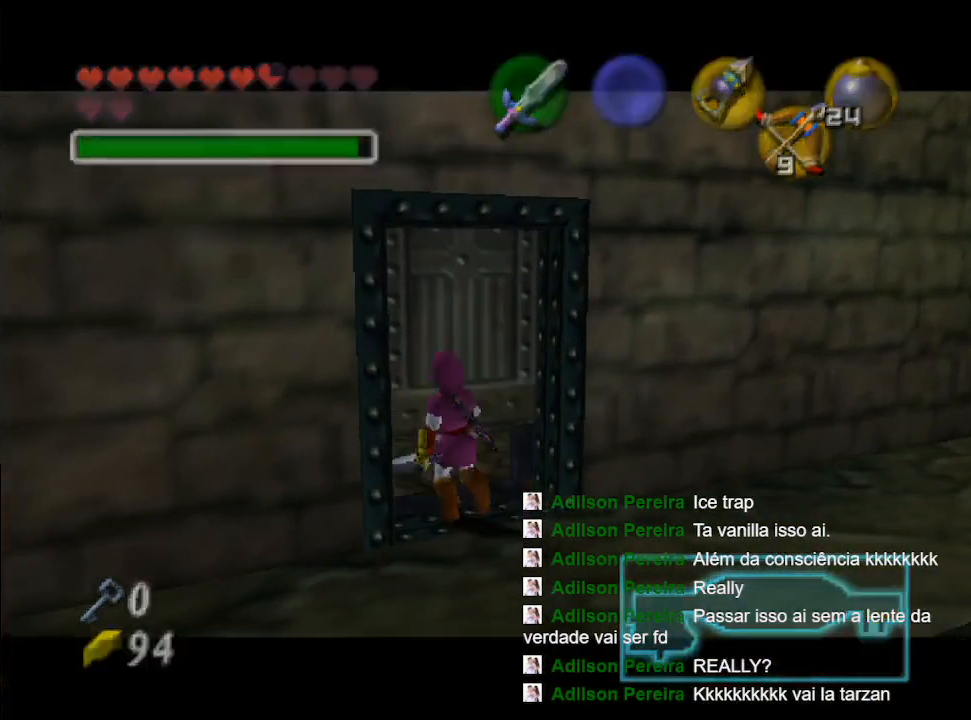
{"buttons": ["B"], "left_stick": "center", "right_stick": "center", "events": [[100, "B", "up"], [167, "B", "down"], [267, "Y", "down"], [300, "B", "up"], [433, "B", "down"], [433, "Y", "up"]]}
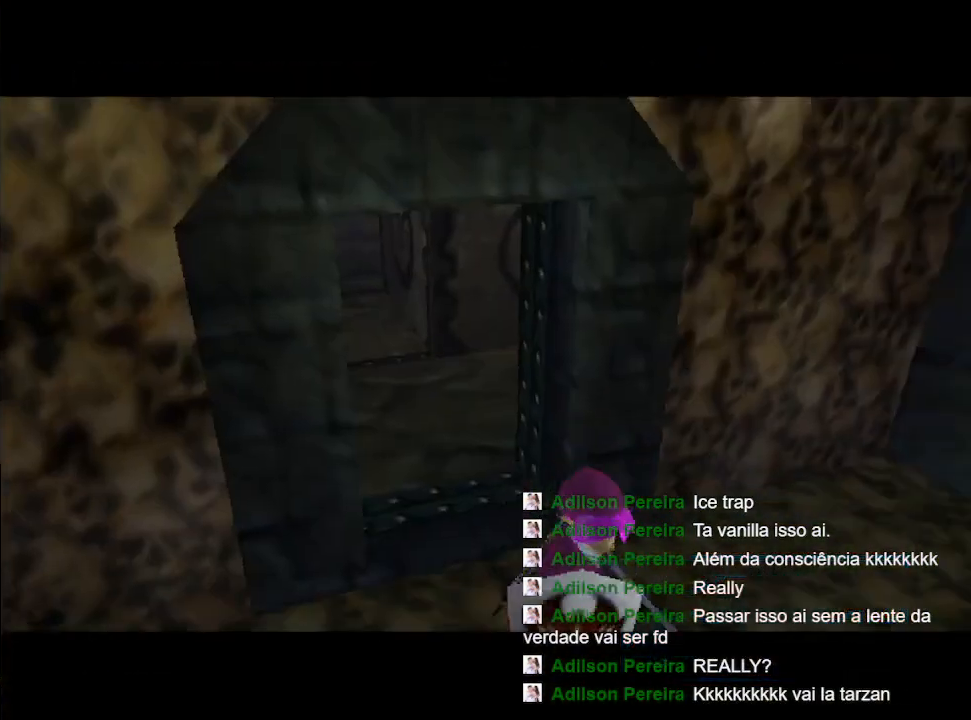
{"buttons": ["B"], "left_stick": "center", "right_stick": "center", "events": [[67, "B", "up"], [67, "Y", "down"], [167, "B", "down"], [167, "Y", "up"], [333, "B", "up"], [333, "Y", "down"], [400, "B", "down"], [467, "Y", "up"]]}
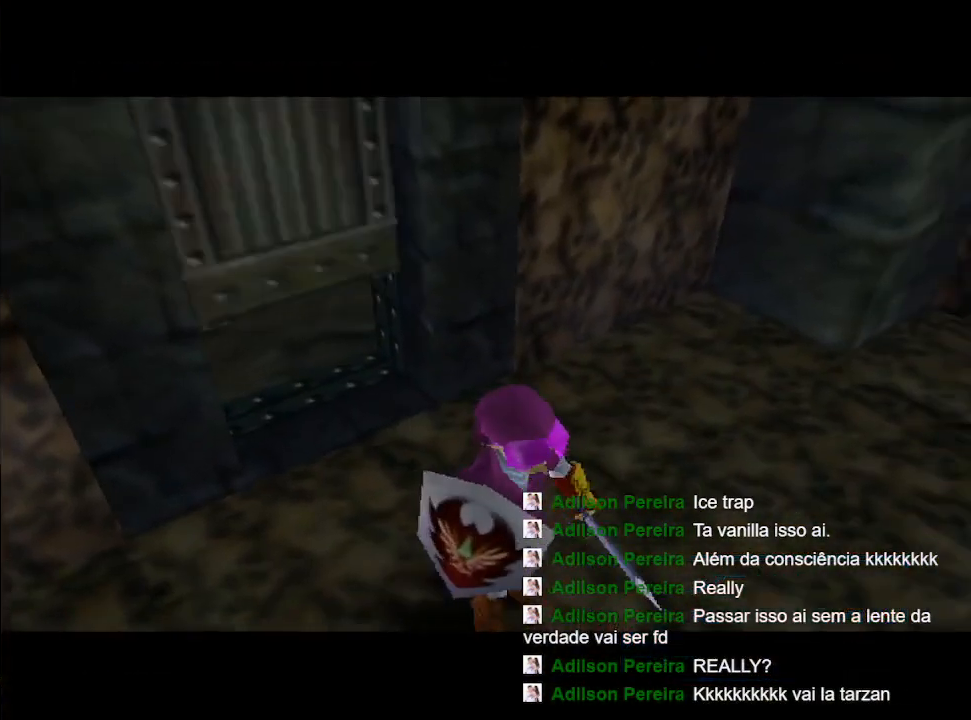
{"buttons": [], "left_stick": "center", "right_stick": "center", "events": [[67, "B", "up"], [133, "Y", "down"], [233, "B", "down"], [267, "Y", "up"], [333, "B", "up"]]}
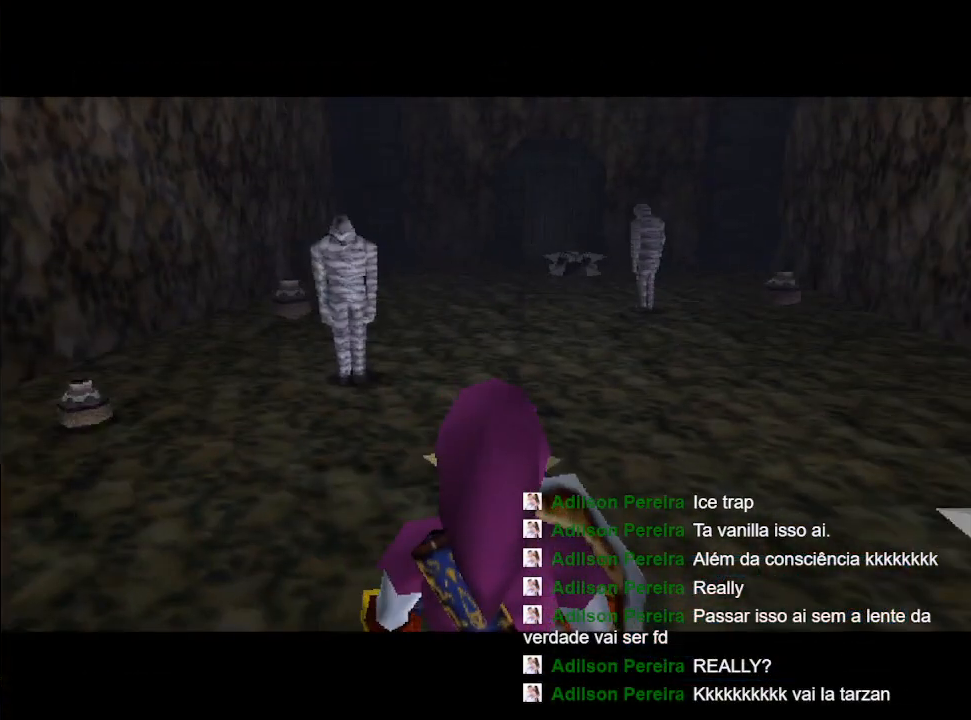
{"buttons": [], "left_stick": "center", "right_stick": "center", "events": []}
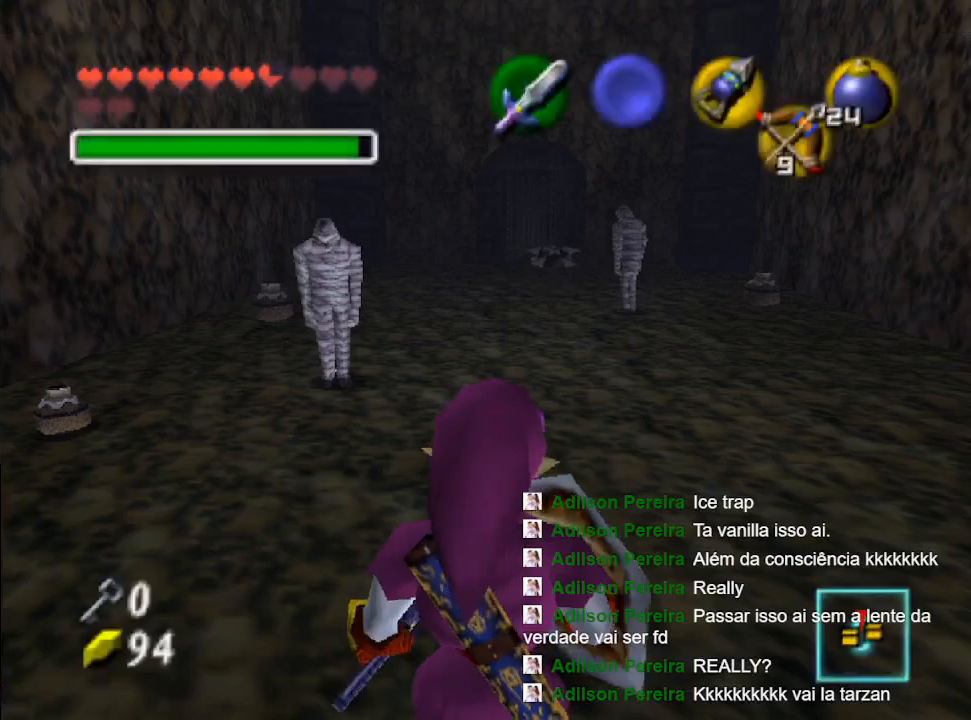
{"buttons": ["R1"], "left_stick": "center", "right_stick": "center", "events": [[33, "left_stick", "up-left"], [133, "left_stick", "center"], [233, "R1", "down"]]}
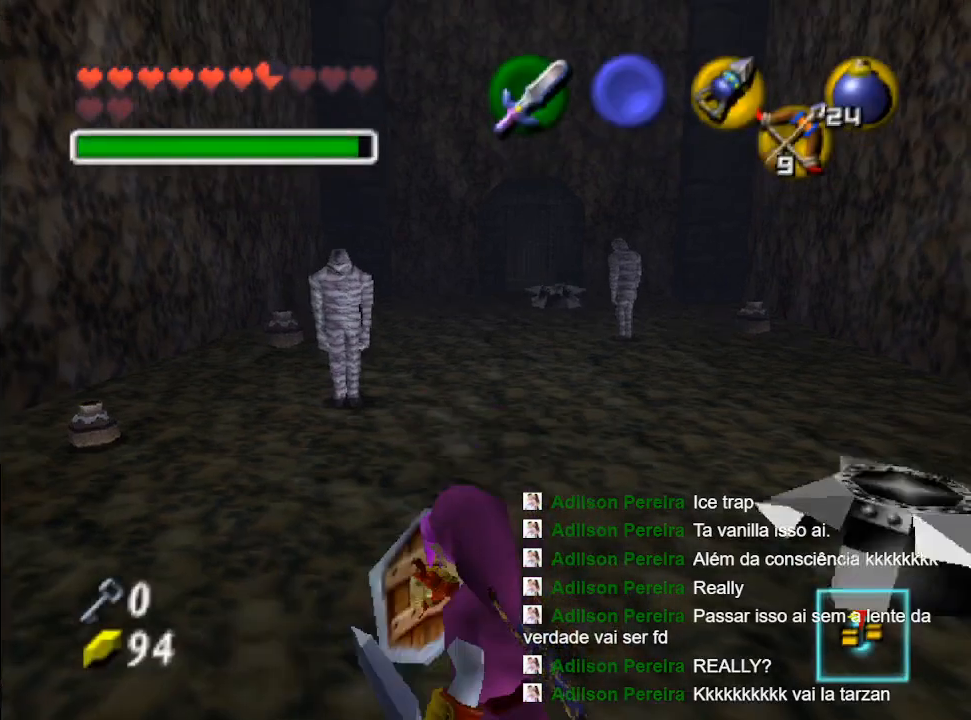
{"buttons": ["L2"], "left_stick": "center", "right_stick": "center", "events": [[400, "R1", "up"], [433, "L2", "down"]]}
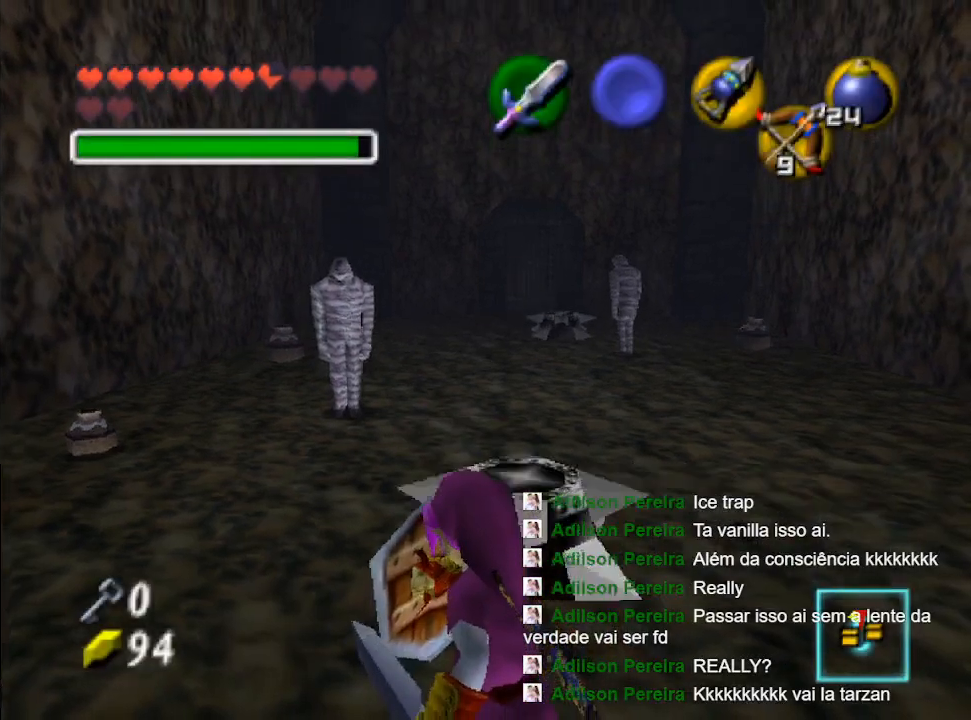
{"buttons": ["L2"], "left_stick": "center", "right_stick": "center", "events": []}
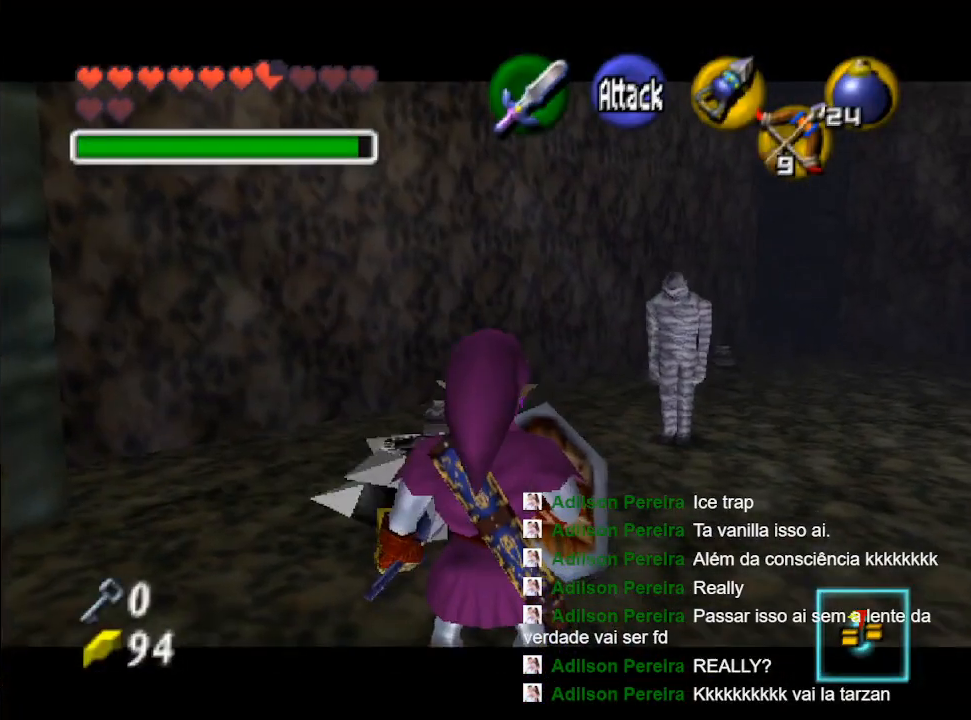
{"buttons": ["L2"], "left_stick": "down-right", "right_stick": "center", "events": [[200, "left_stick", "right"], [267, "left_stick", "down-right"]]}
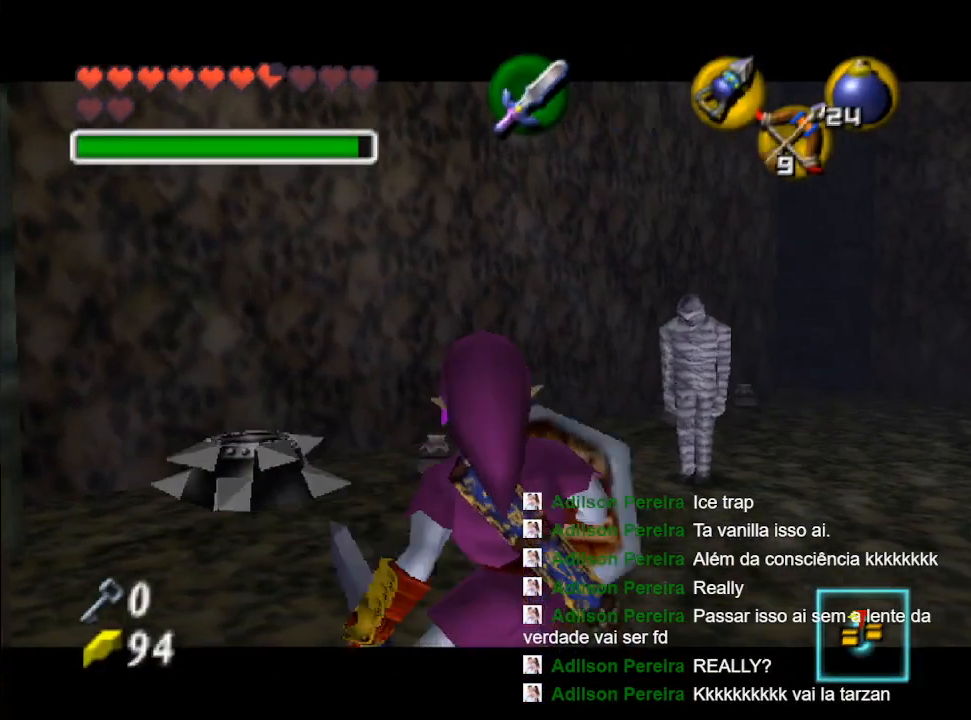
{"buttons": ["L2"], "left_stick": "center", "right_stick": "center", "events": [[200, "left_stick", "center"]]}
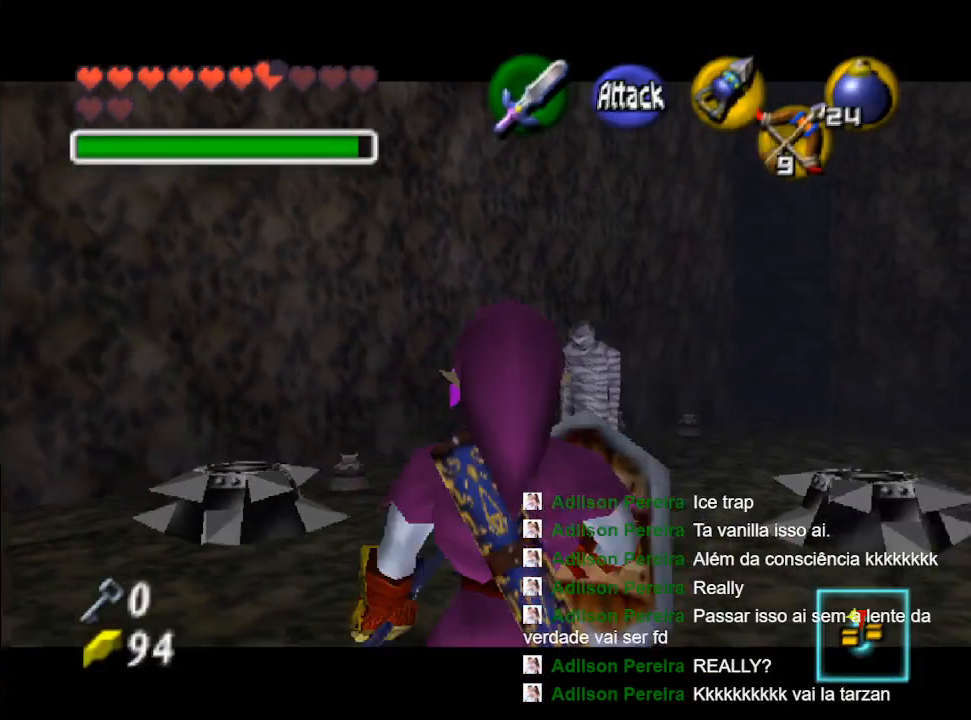
{"buttons": ["L2"], "left_stick": "center", "right_stick": "center", "events": []}
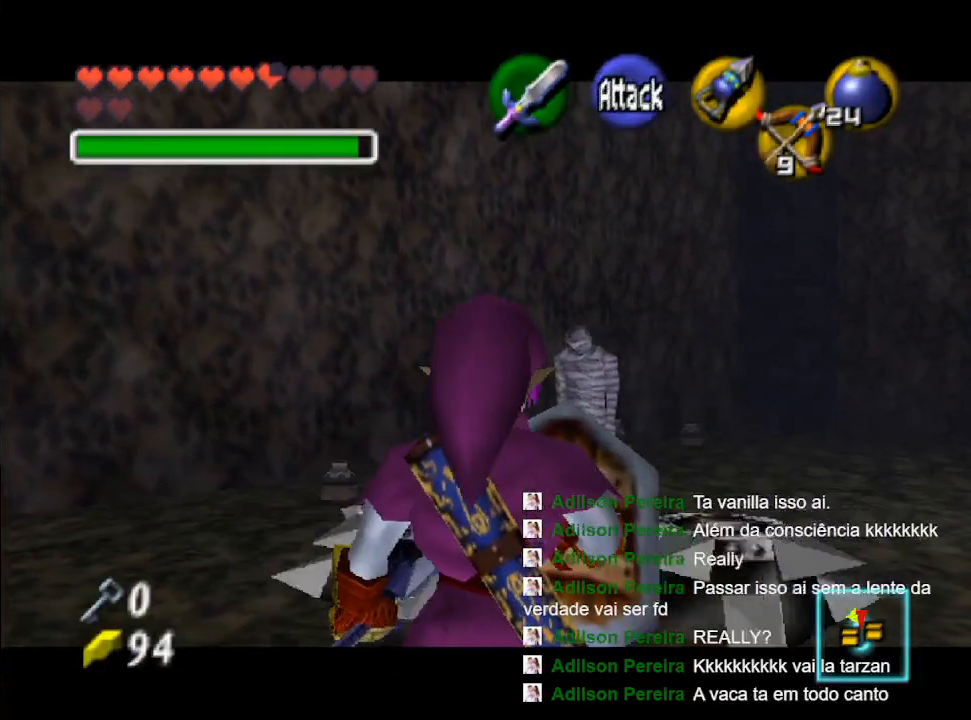
{"buttons": ["L2"], "left_stick": "right", "right_stick": "center", "events": [[367, "left_stick", "right"]]}
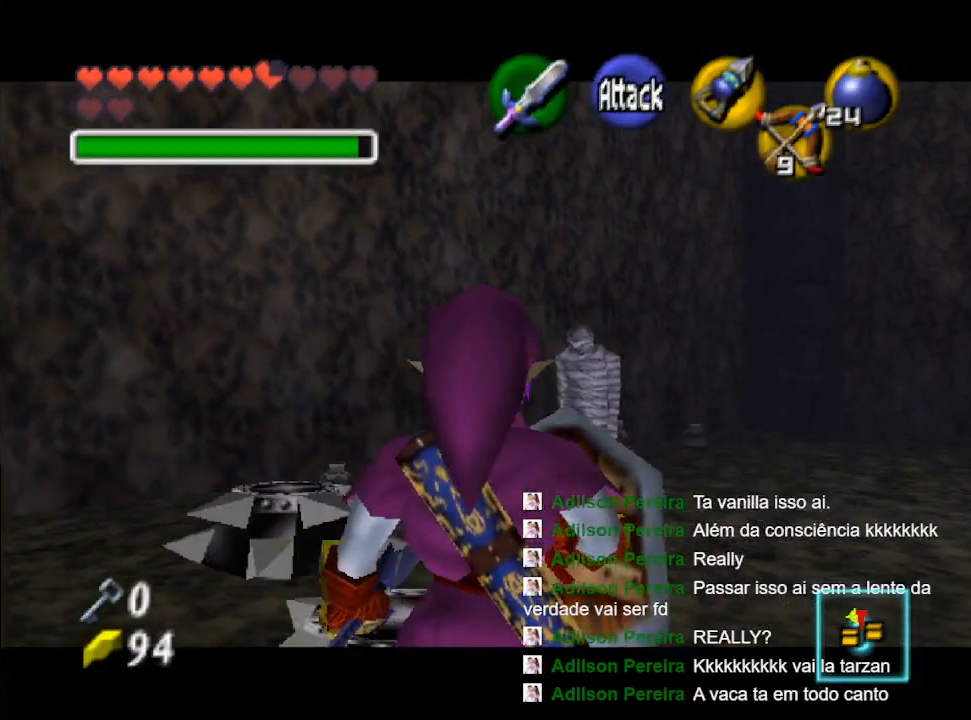
{"buttons": ["L2"], "left_stick": "center", "right_stick": "center", "events": [[33, "left_stick", "center"]]}
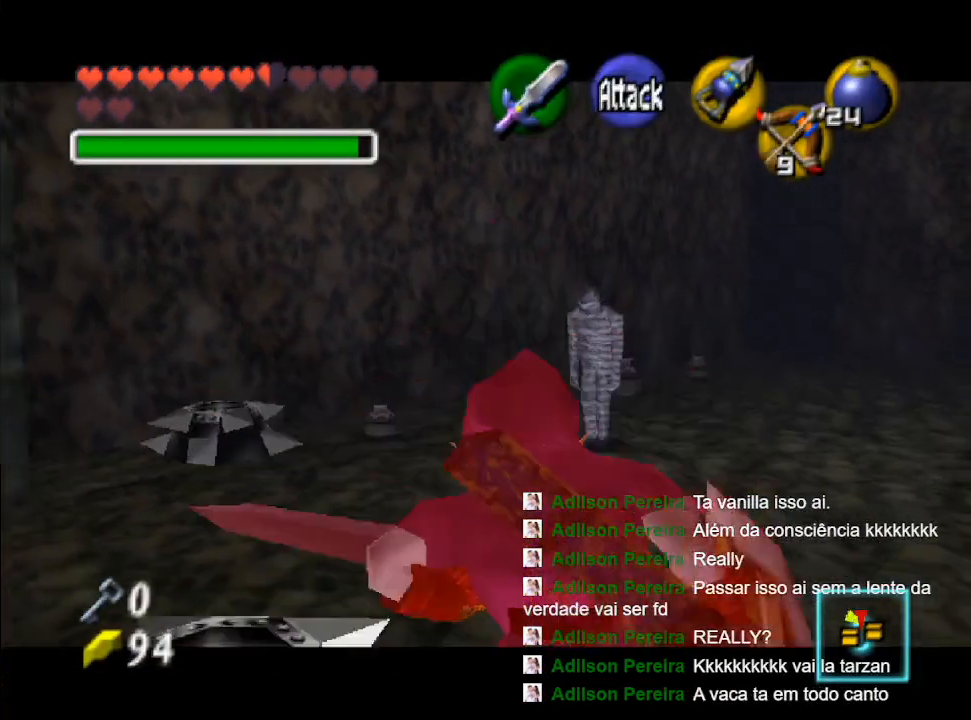
{"buttons": [], "left_stick": "center", "right_stick": "center", "events": [[233, "L2", "up"], [267, "left_stick", "up"], [467, "left_stick", "center"]]}
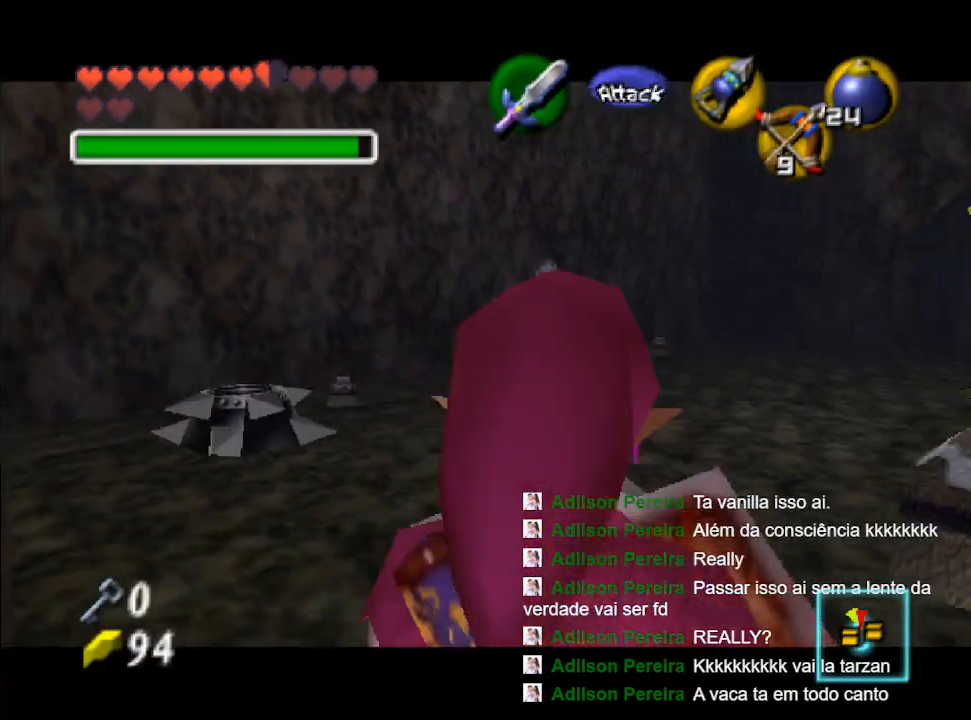
{"buttons": [], "left_stick": "center", "right_stick": "center", "events": [[333, "left_stick", "up"], [467, "left_stick", "center"]]}
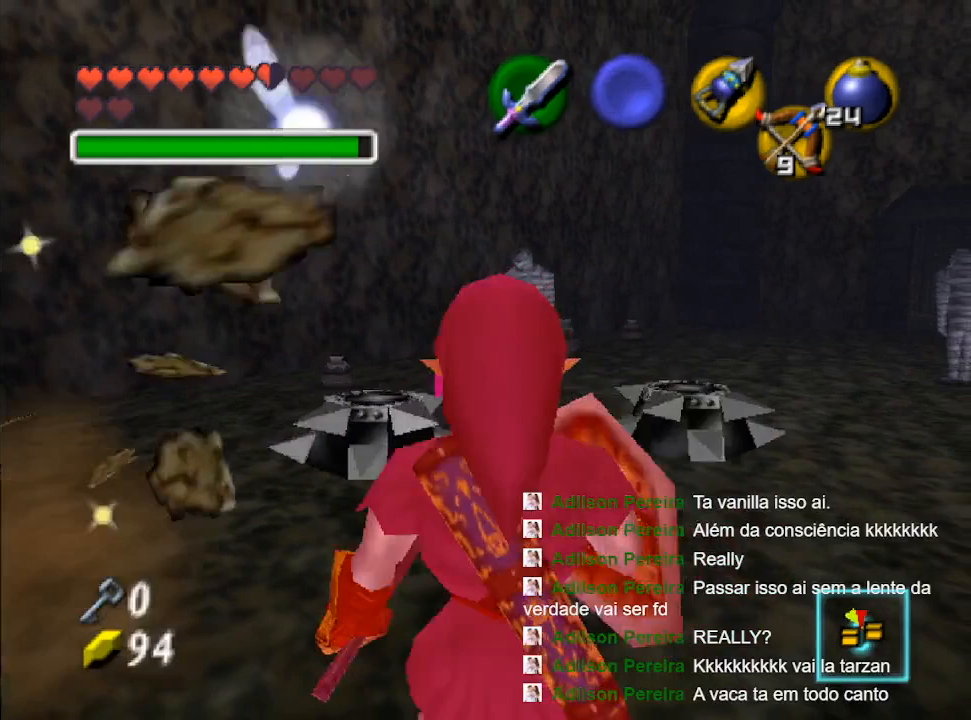
{"buttons": ["L2"], "left_stick": "center", "right_stick": "center", "events": [[133, "L2", "down"], [233, "R1", "down"], [333, "L2", "up"], [433, "L2", "down"], [500, "R1", "up"]]}
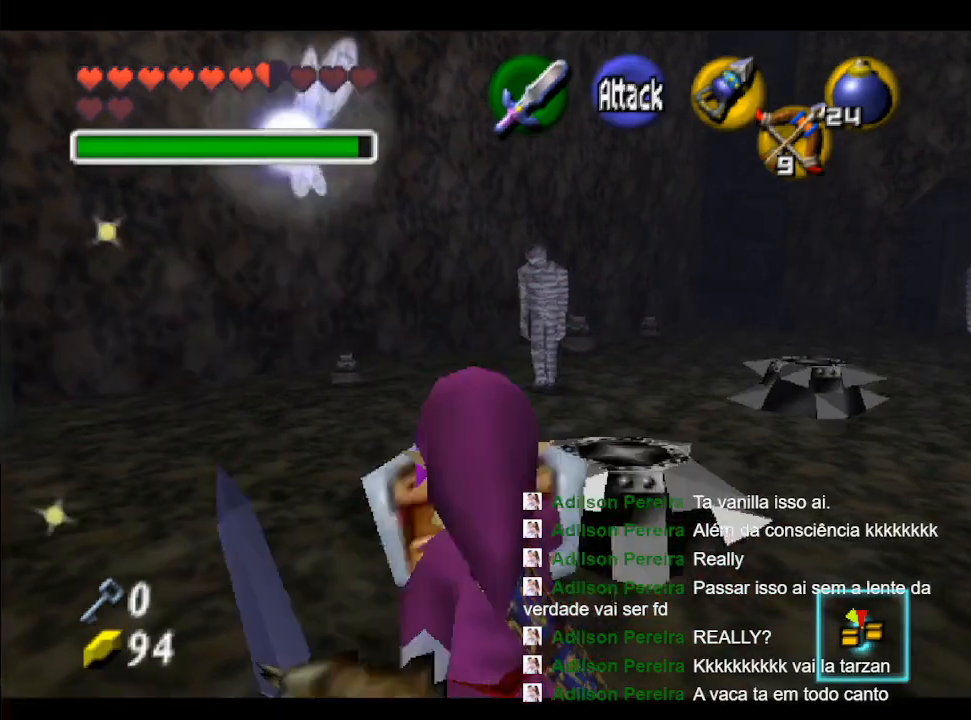
{"buttons": ["L2"], "left_stick": "up", "right_stick": "center", "events": [[333, "left_stick", "up"]]}
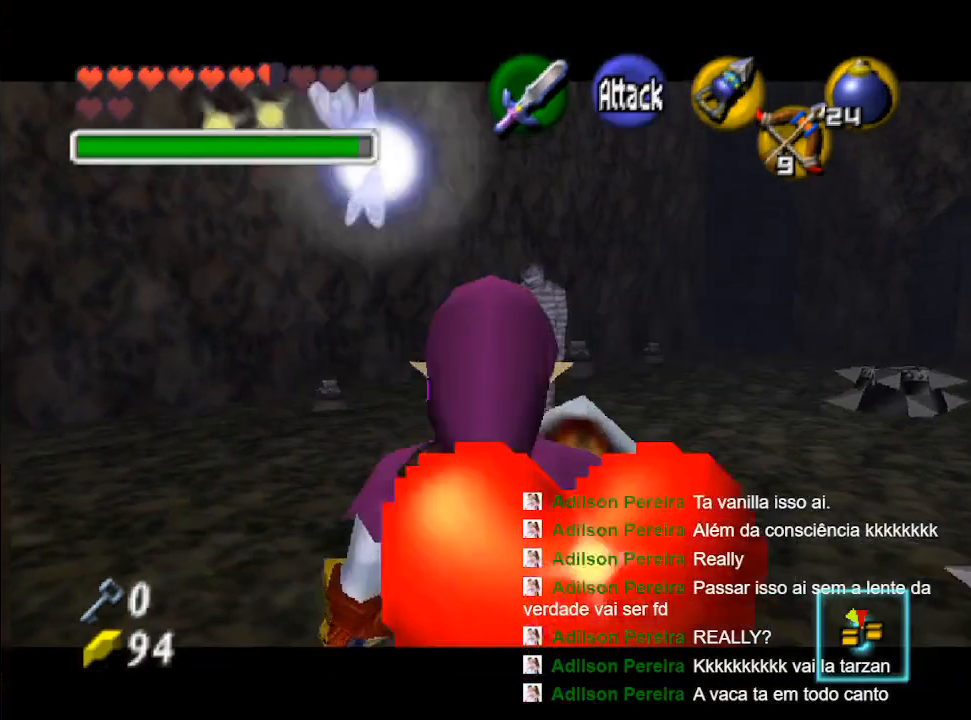
{"buttons": ["L2"], "left_stick": "up", "right_stick": "center", "events": []}
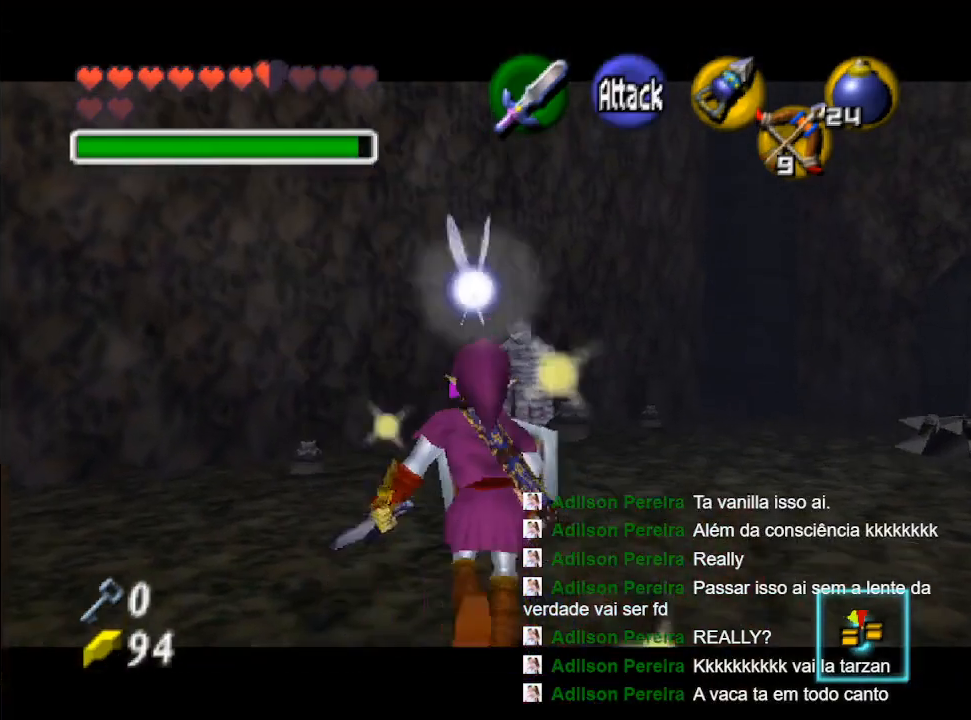
{"buttons": ["L2"], "left_stick": "center", "right_stick": "center", "events": [[67, "B", "down"], [167, "left_stick", "center"], [333, "B", "up"], [433, "B", "down"], [500, "B", "up"]]}
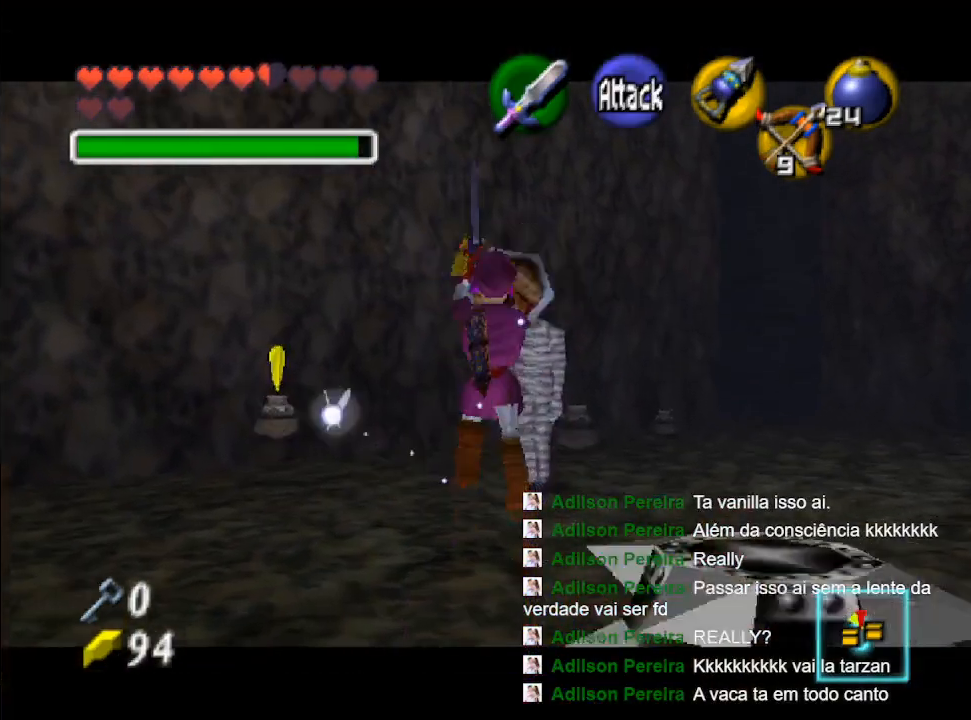
{"buttons": [], "left_stick": "center", "right_stick": "center", "events": [[67, "B", "down"], [133, "B", "up"], [200, "left_stick", "down-right"], [400, "L2", "up"], [500, "left_stick", "center"]]}